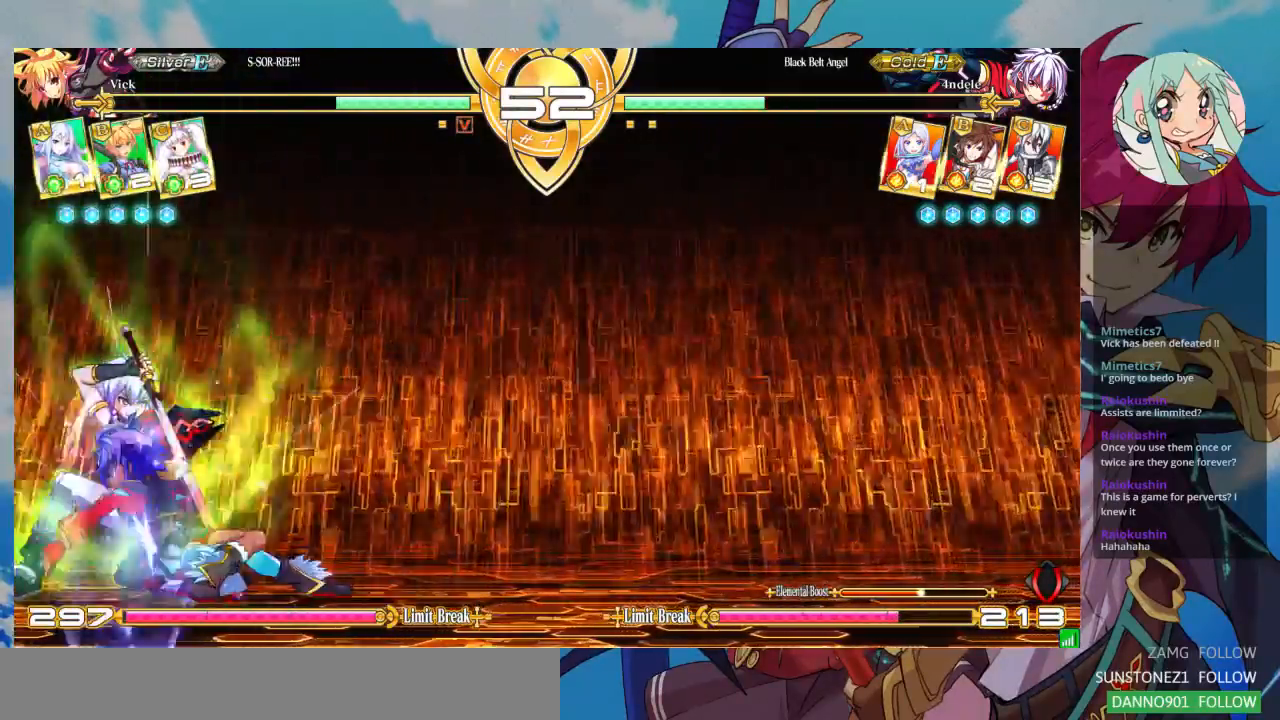
Gameplay with a controller (arcade stick); each line is a JSON object with the inputs held at the frame after it. "events" lists button and stick changes between this image and that frame as [ms after this image, input, new state], when the widget could be followed in between. Not read: L3 R3.
{"buttons": [], "left_stick": "center", "events": [[167, "CROSS", "down"], [200, "CROSS", "up"], [233, "left_stick", "center"], [400, "CROSS", "down"], [467, "CROSS", "up"]]}
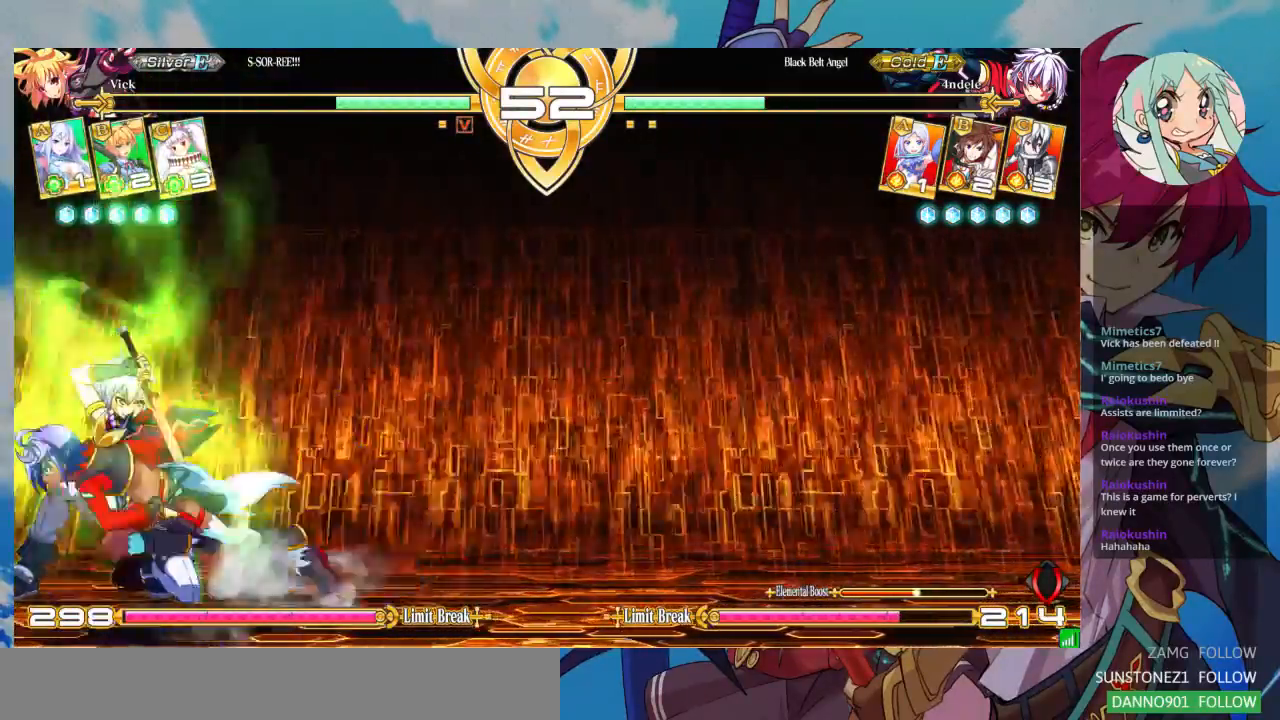
{"buttons": [], "left_stick": "center", "events": [[33, "CROSS", "down"], [100, "CROSS", "up"]]}
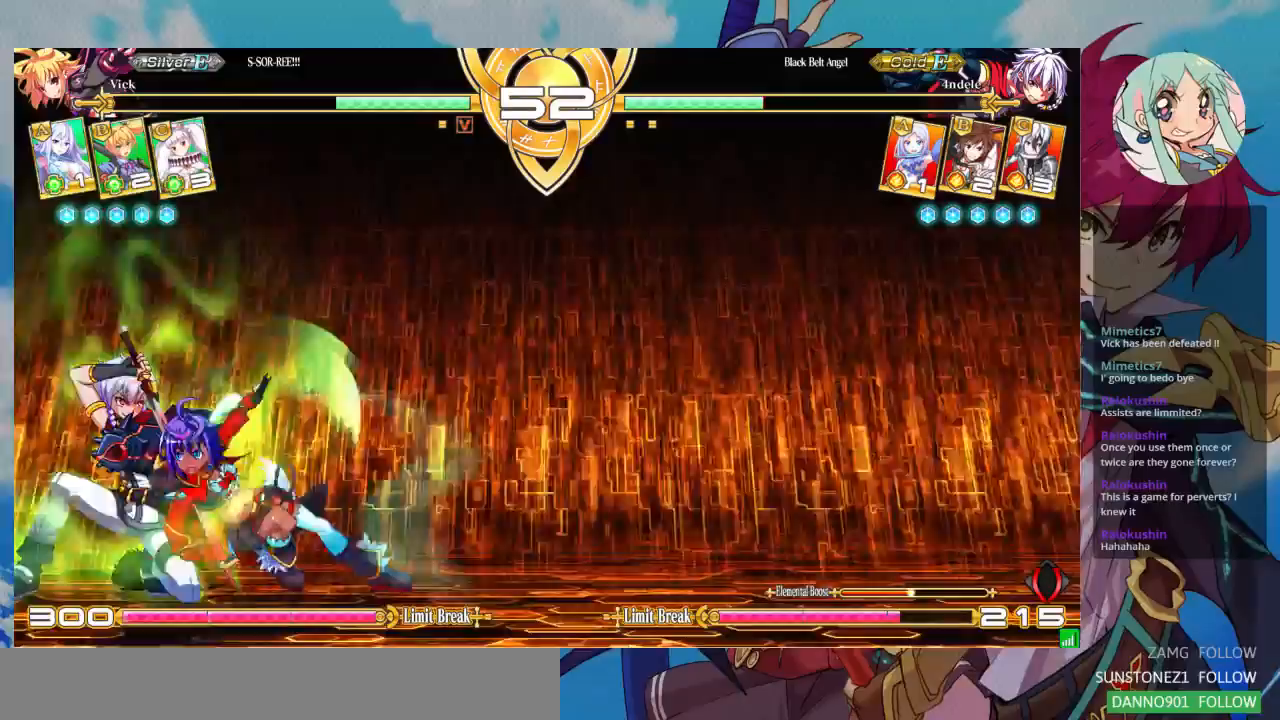
{"buttons": ["SQUARE"], "left_stick": "down-right"}
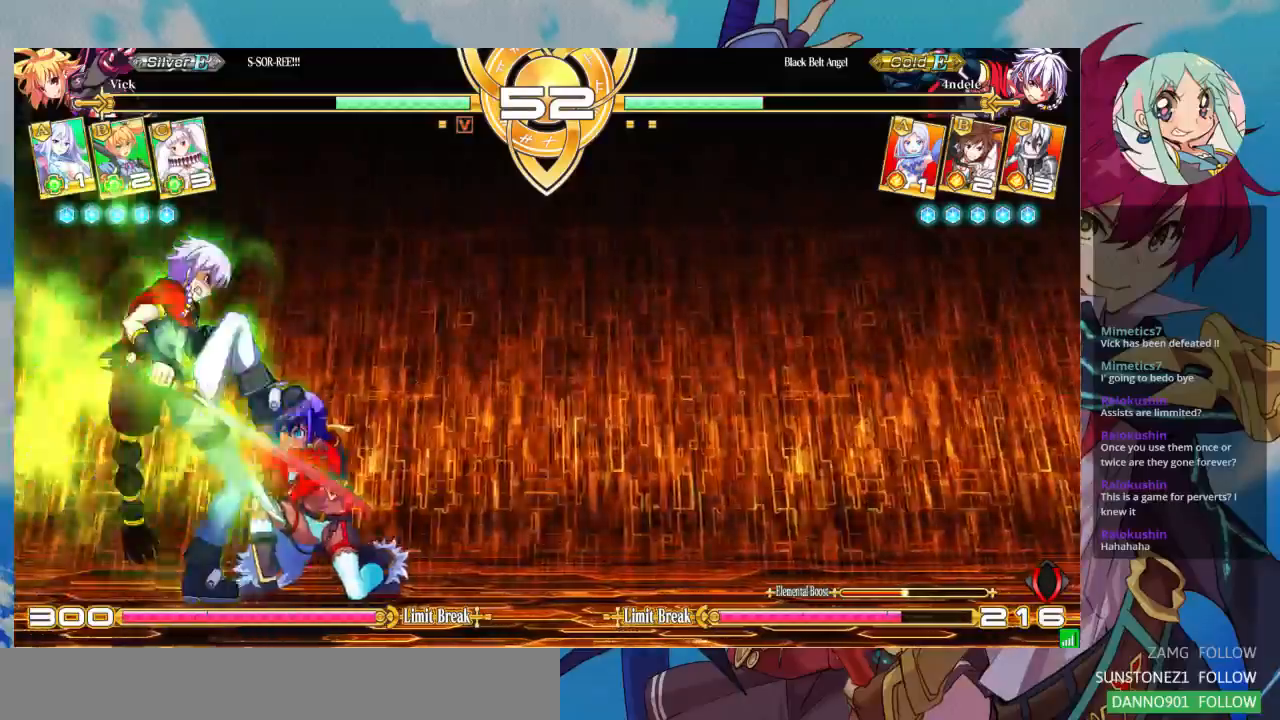
{"buttons": [], "left_stick": "down-right", "events": [[67, "SQUARE", "up"], [367, "R1", "down"], [367, "SQUARE", "down"], [367, "TRIANGLE", "down"], [467, "R1", "up"], [467, "SQUARE", "up"], [467, "TRIANGLE", "up"]]}
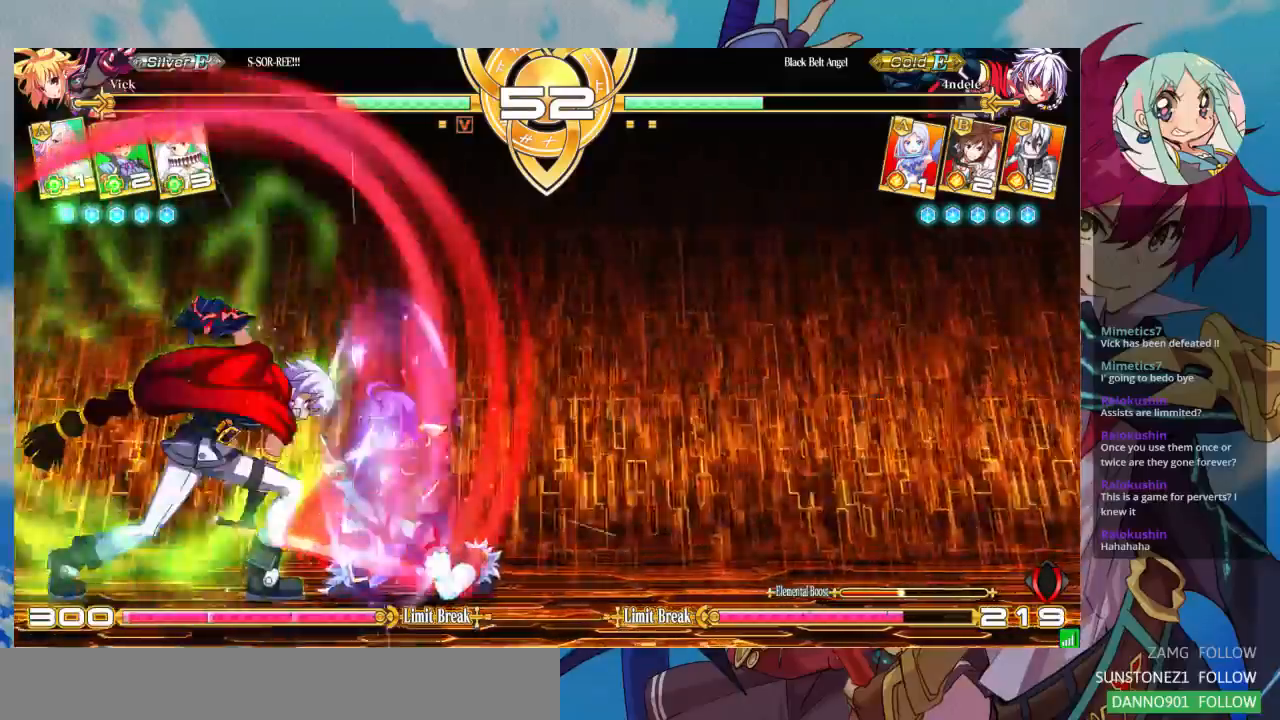
{"buttons": [], "left_stick": "down-right", "events": []}
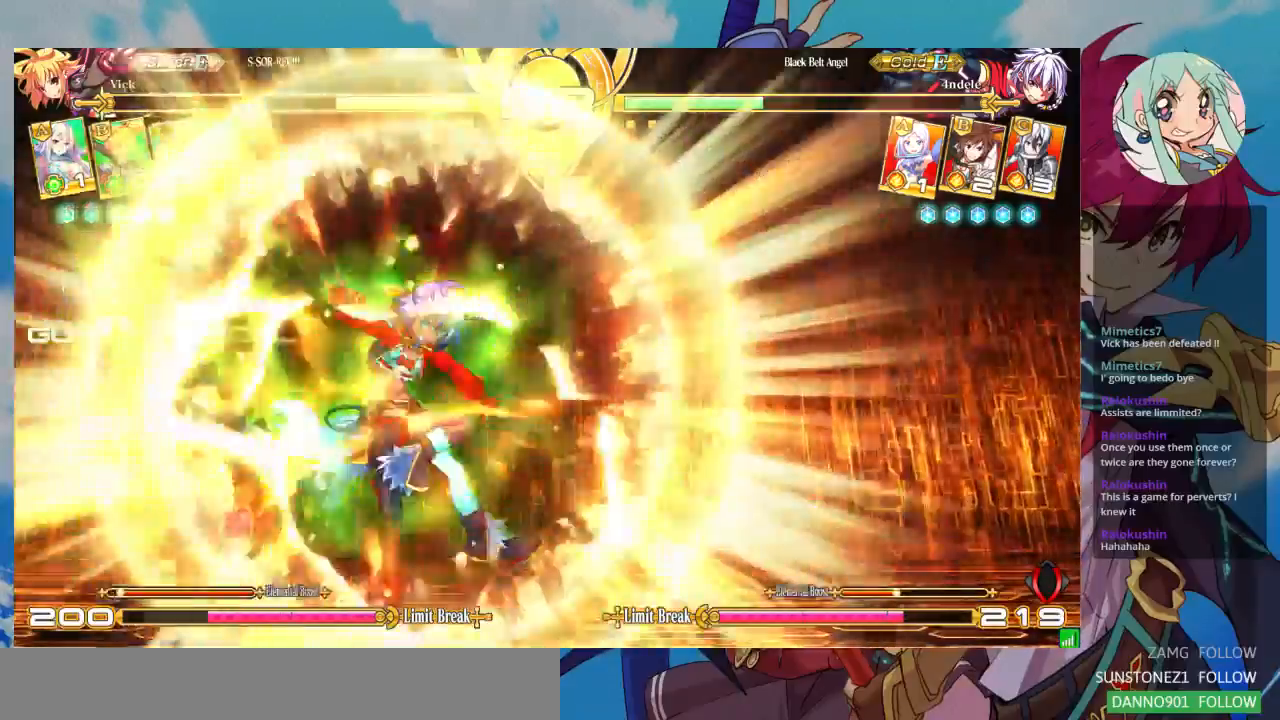
{"buttons": [], "left_stick": "left", "events": [[100, "left_stick", "center"], [333, "left_stick", "left"], [400, "left_stick", "center"], [467, "left_stick", "left"]]}
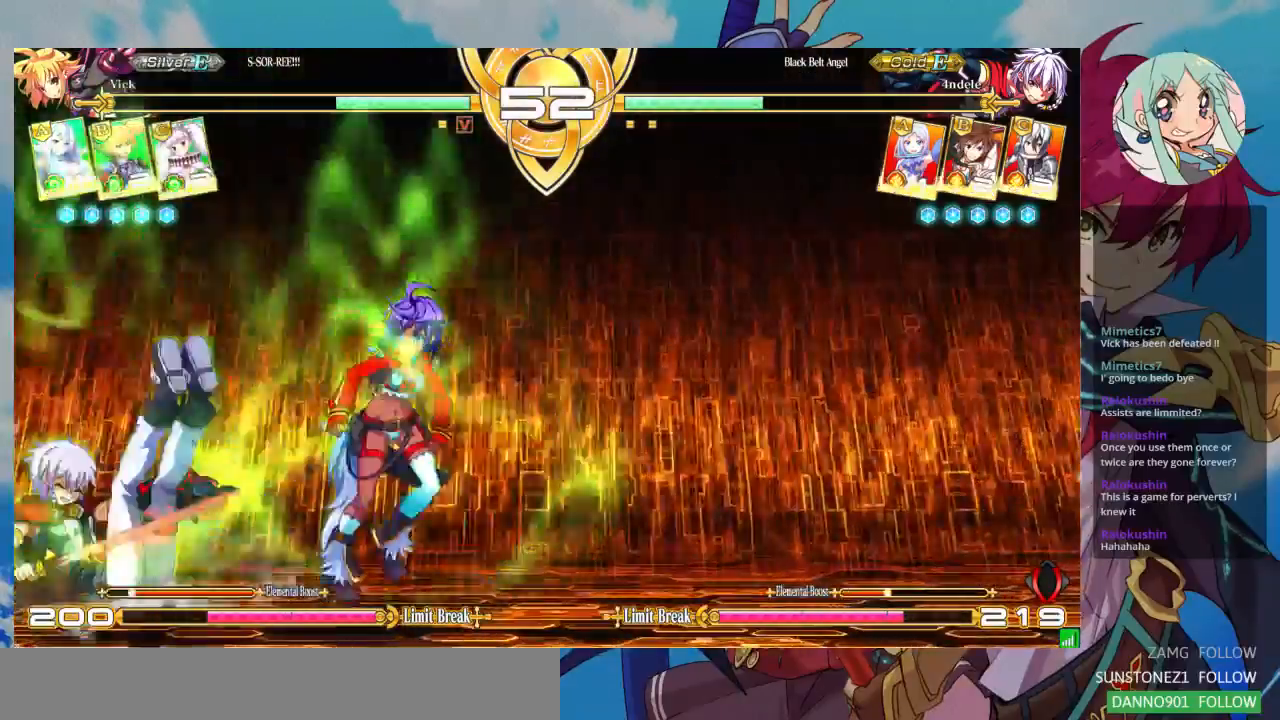
{"buttons": ["SQUARE"], "left_stick": "down-right"}
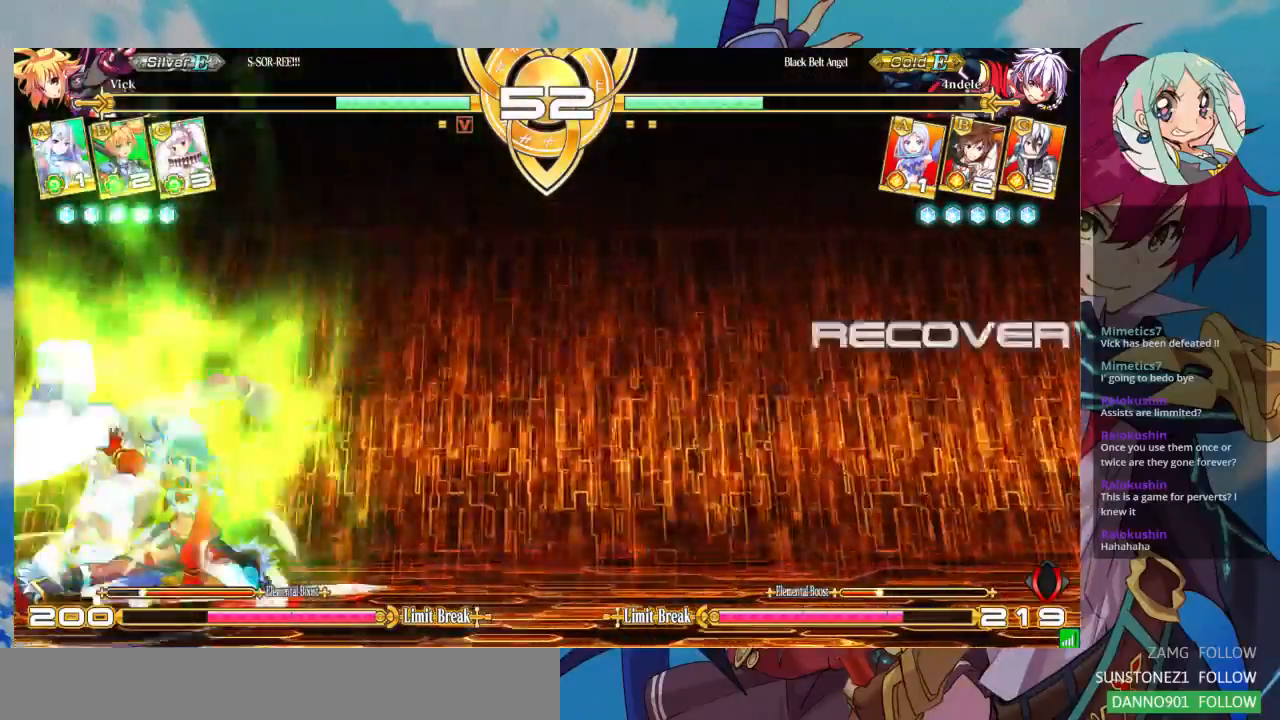
{"buttons": [], "left_stick": "down-right", "events": [[67, "SQUARE", "up"], [167, "SQUARE", "down"], [267, "SQUARE", "up"], [367, "SQUARE", "down"], [400, "SQUARE", "up"]]}
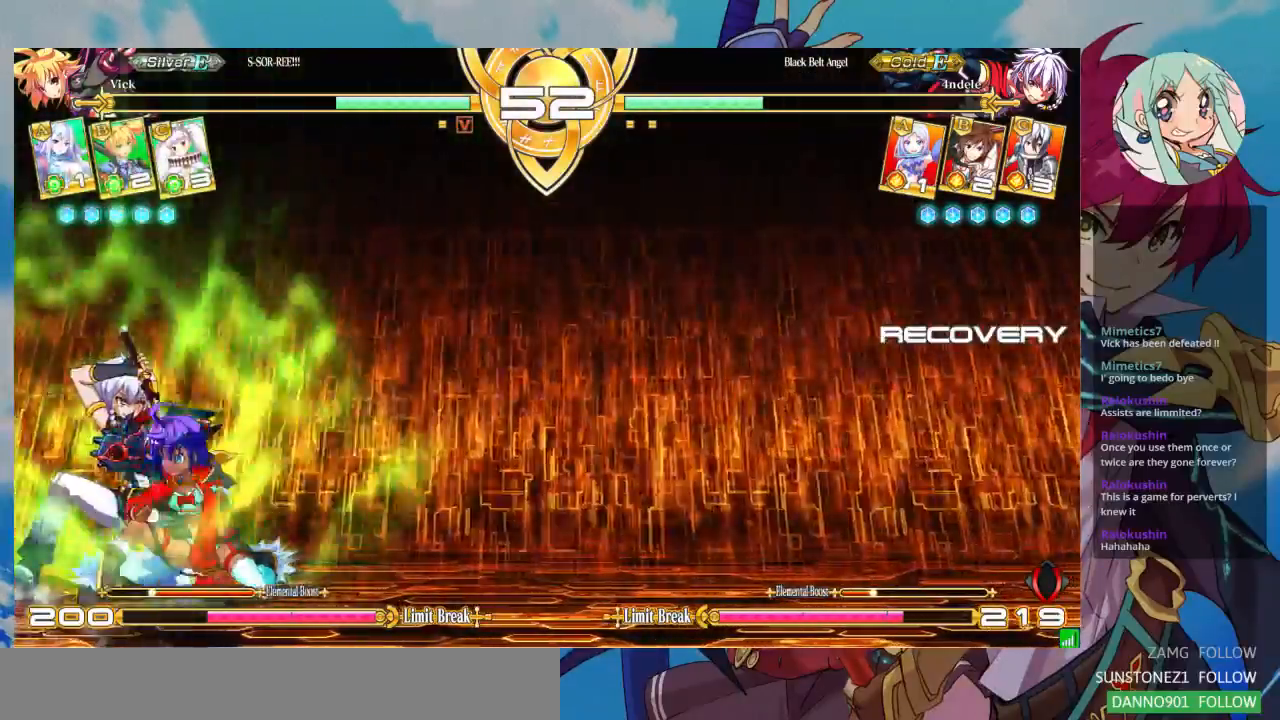
{"buttons": ["R1"], "left_stick": "center"}
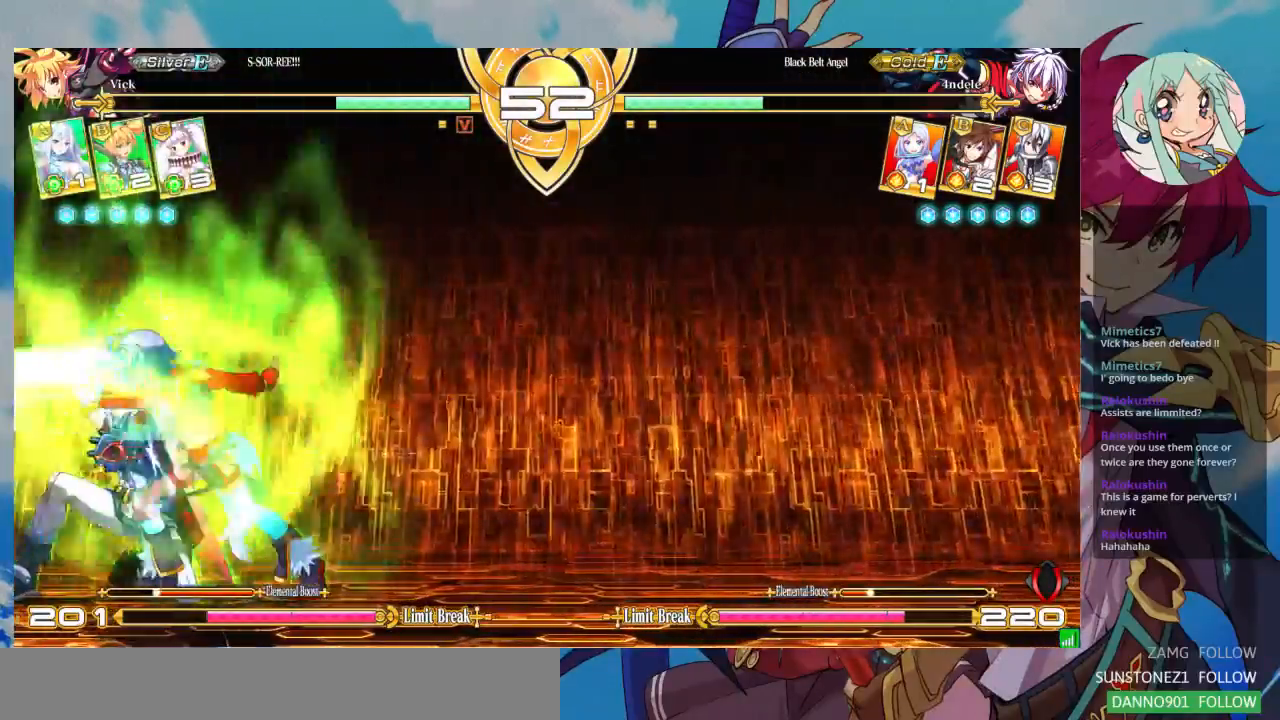
{"buttons": ["CROSS"], "left_stick": "center", "events": [[100, "R1", "up"], [333, "CROSS", "down"], [400, "CROSS", "up"], [467, "CROSS", "down"]]}
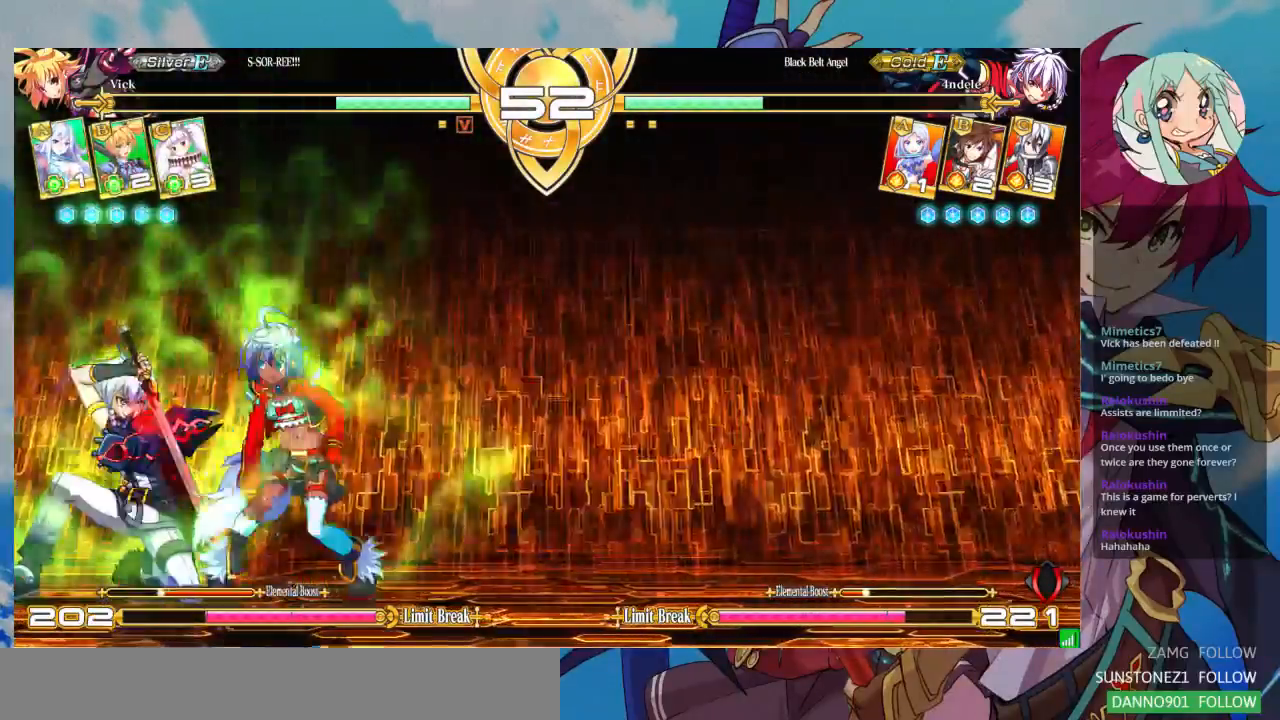
{"buttons": ["R1"], "left_stick": "up", "events": [[67, "CROSS", "up"], [333, "left_stick", "down"], [433, "left_stick", "right"], [467, "R1", "down"], [500, "left_stick", "up"]]}
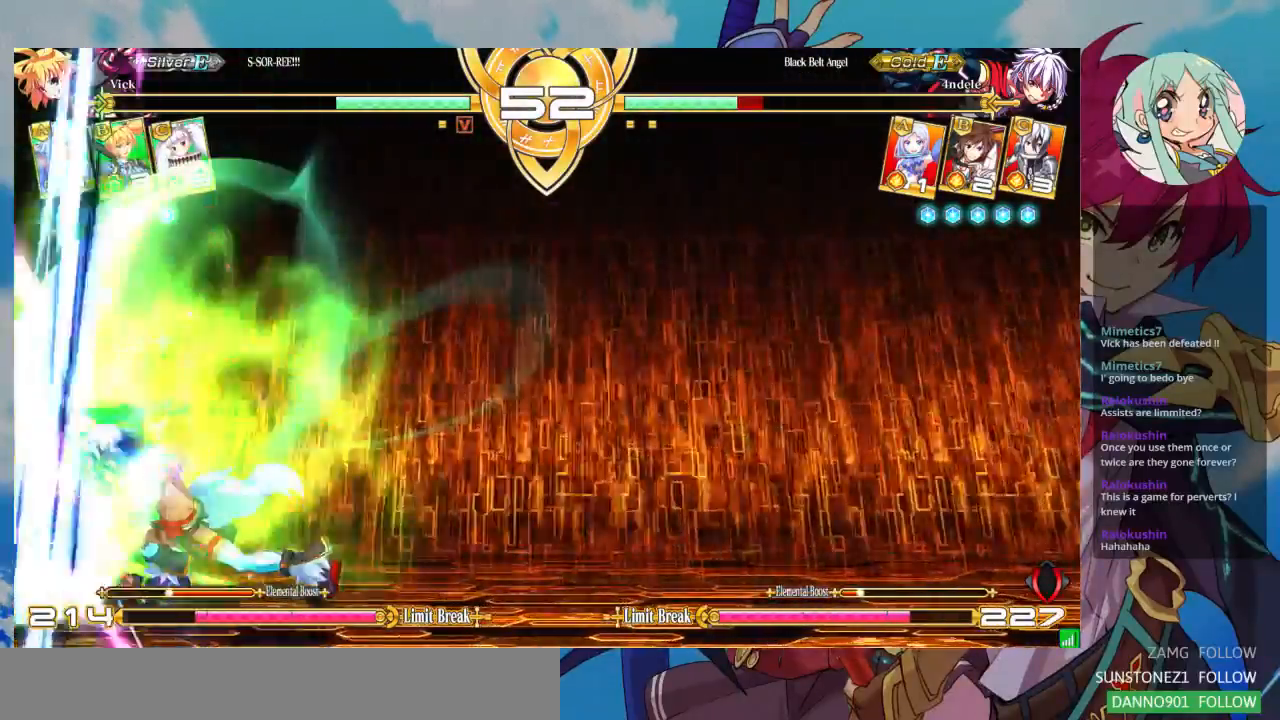
{"buttons": [], "left_stick": "center", "events": [[33, "R1", "up"], [33, "left_stick", "right"], [67, "left_stick", "down"], [133, "left_stick", "right"], [167, "R1", "down"], [233, "R1", "up"], [267, "left_stick", "center"]]}
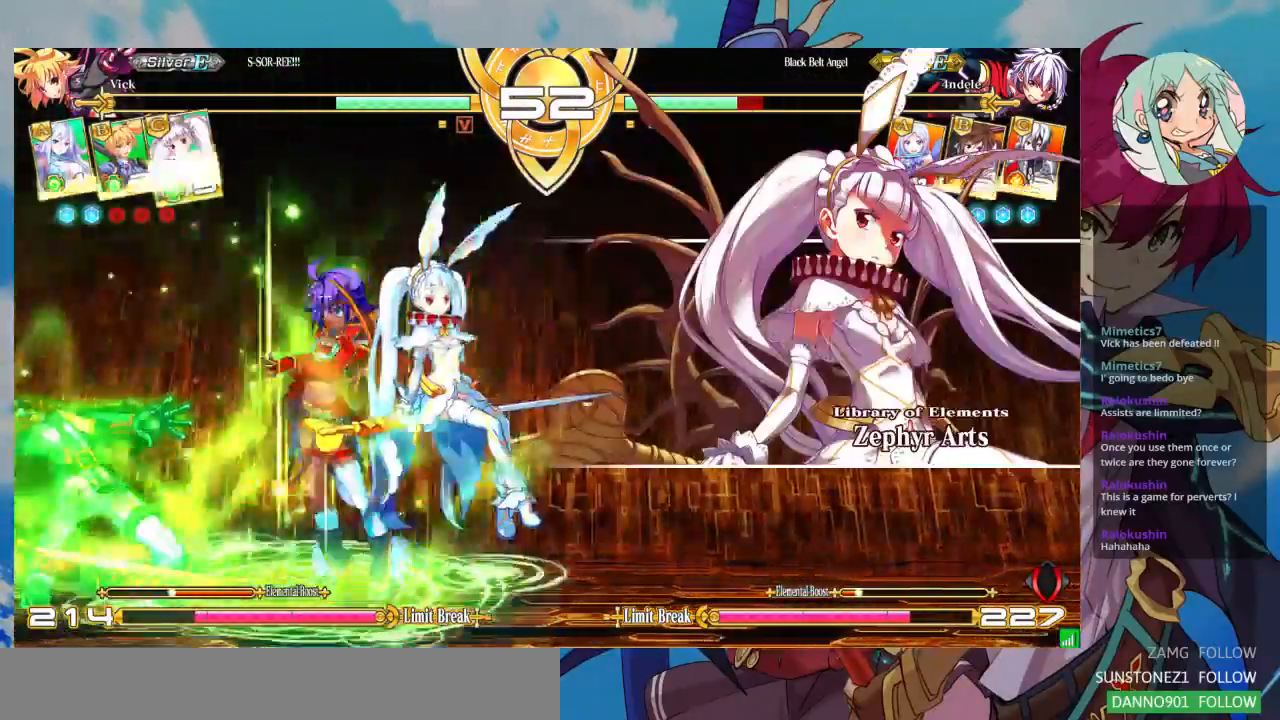
{"buttons": [], "left_stick": "center", "events": []}
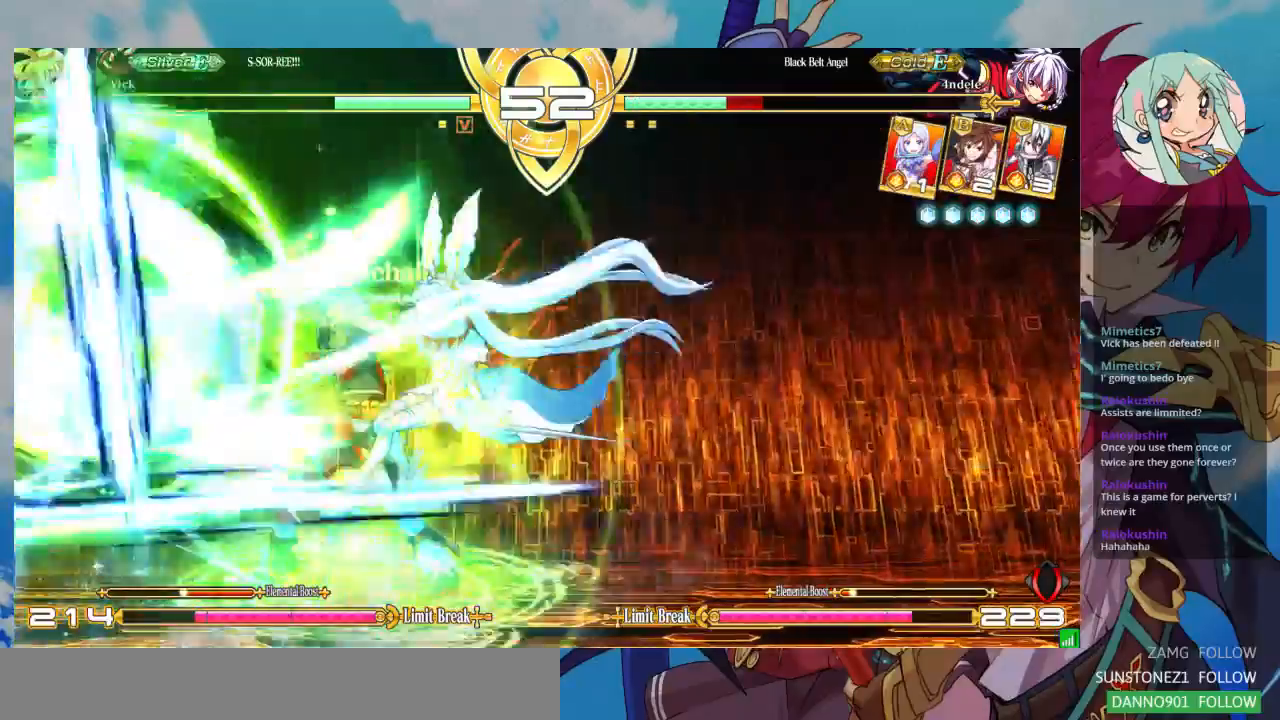
{"buttons": [], "left_stick": "center", "events": []}
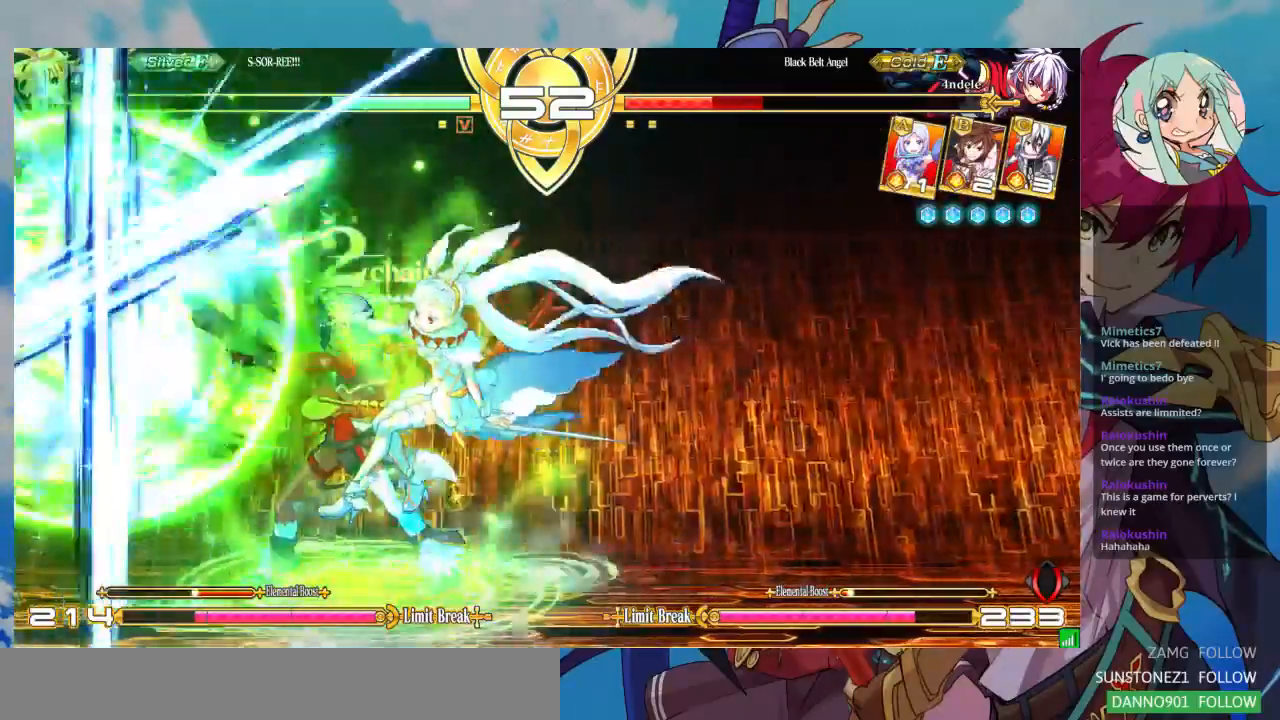
{"buttons": [], "left_stick": "center", "events": [[300, "left_stick", "left"], [367, "left_stick", "down"], [500, "left_stick", "center"]]}
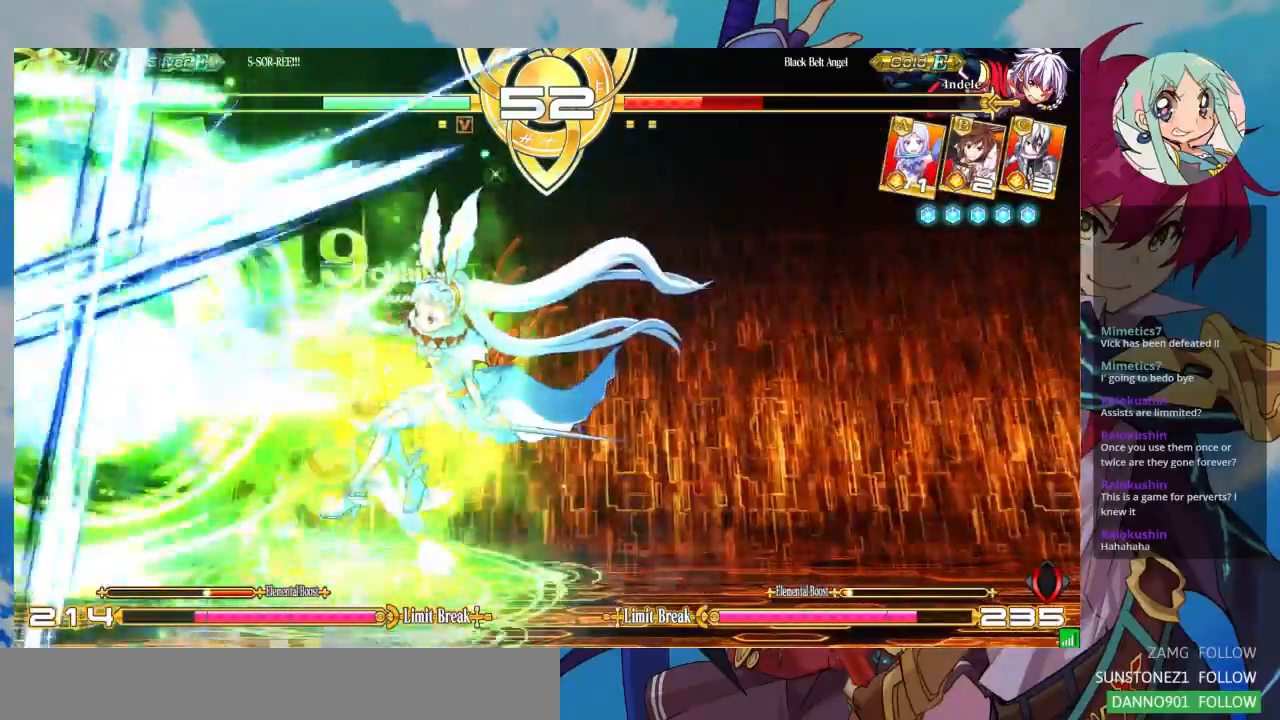
{"buttons": [], "left_stick": "left", "events": [[200, "left_stick", "left"], [267, "left_stick", "down"], [367, "R1", "down"], [367, "TRIANGLE", "down"], [367, "left_stick", "right"], [433, "R1", "up"], [433, "TRIANGLE", "up"], [467, "left_stick", "left"]]}
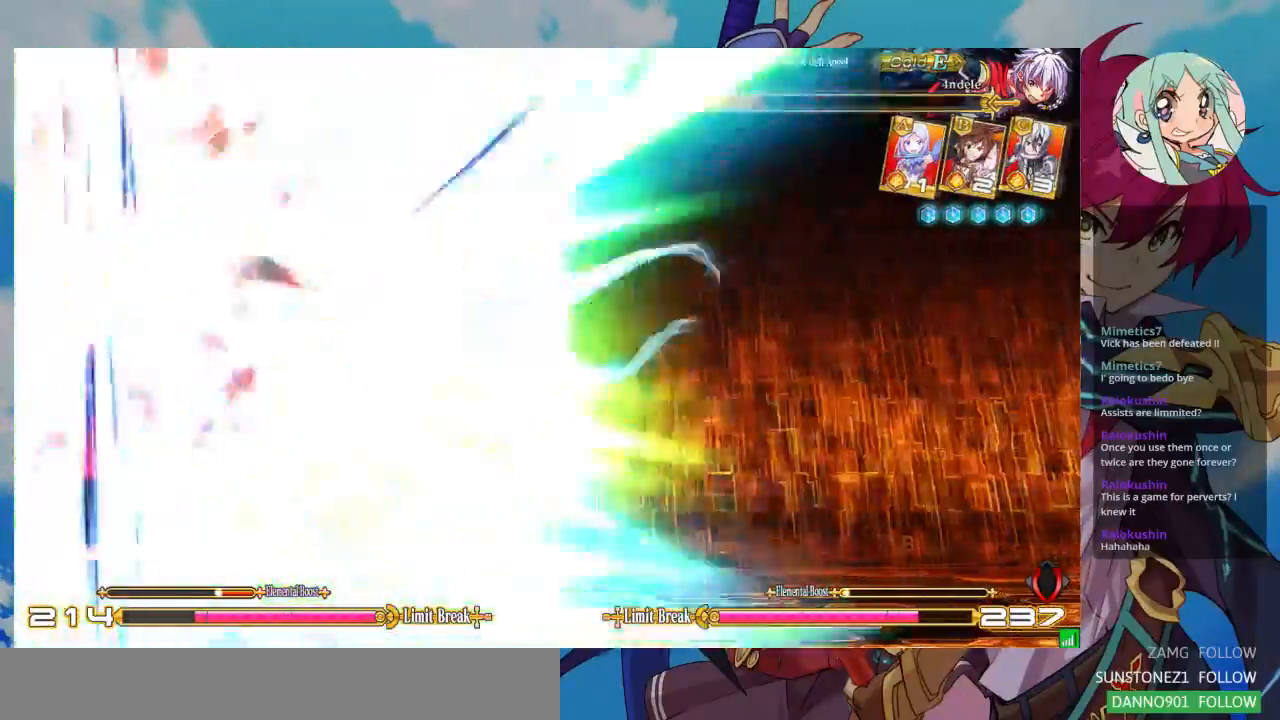
{"buttons": [], "left_stick": "center", "events": [[33, "left_stick", "down"], [133, "left_stick", "right"], [167, "R1", "down"], [167, "TRIANGLE", "down"], [233, "R1", "up"], [233, "TRIANGLE", "up"], [233, "left_stick", "left"], [300, "left_stick", "down"], [367, "left_stick", "right"], [400, "R1", "down"], [400, "TRIANGLE", "down"], [467, "R1", "up"], [467, "TRIANGLE", "up"], [467, "left_stick", "center"]]}
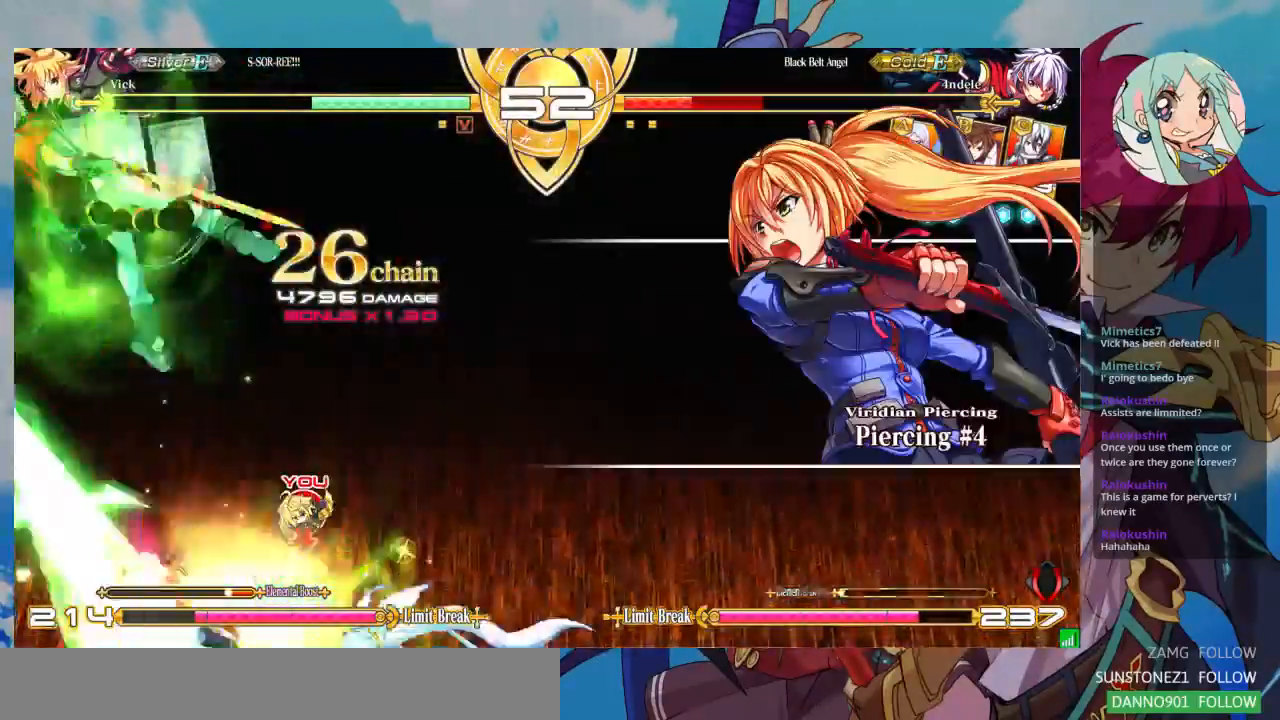
{"buttons": [], "left_stick": "center", "events": [[67, "left_stick", "down-left"], [133, "left_stick", "down-right"], [167, "SQUARE", "down"], [167, "TRIANGLE", "down"], [200, "SQUARE", "up"], [200, "TRIANGLE", "up"], [267, "left_stick", "center"]]}
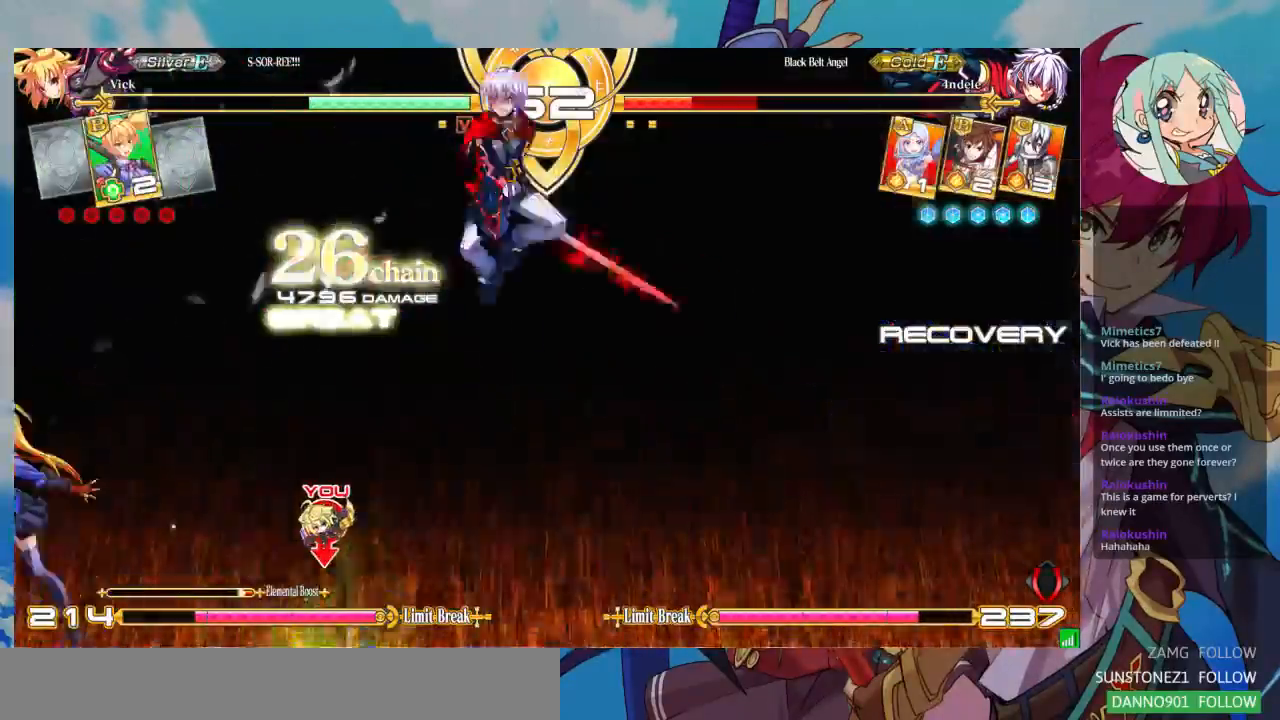
{"buttons": [], "left_stick": "right", "events": [[300, "left_stick", "right"], [367, "left_stick", "center"], [433, "left_stick", "right"]]}
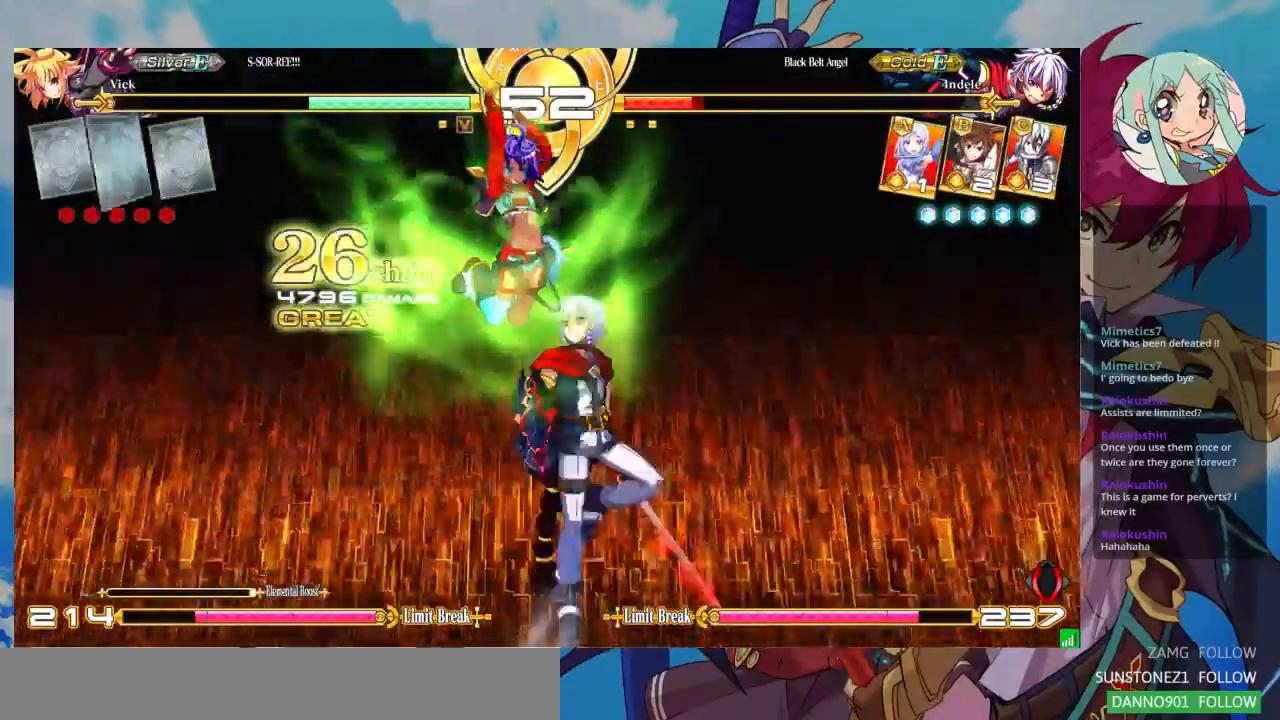
{"buttons": ["SQUARE"], "left_stick": "down-left", "events": [[167, "left_stick", "down-left"], [233, "SQUARE", "down"], [367, "SQUARE", "up"], [433, "SQUARE", "down"]]}
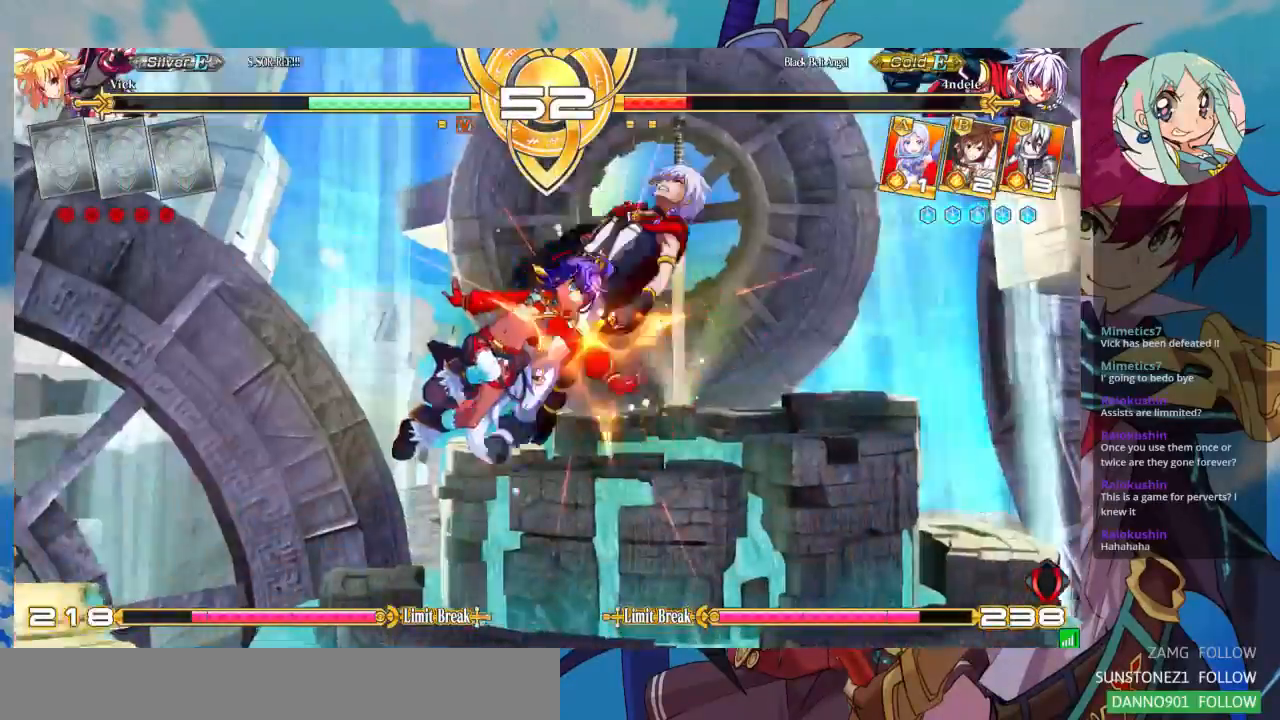
{"buttons": [], "left_stick": "center", "events": [[33, "SQUARE", "up"], [133, "SQUARE", "down"], [200, "SQUARE", "up"], [300, "left_stick", "center"], [400, "left_stick", "right"], [467, "left_stick", "center"]]}
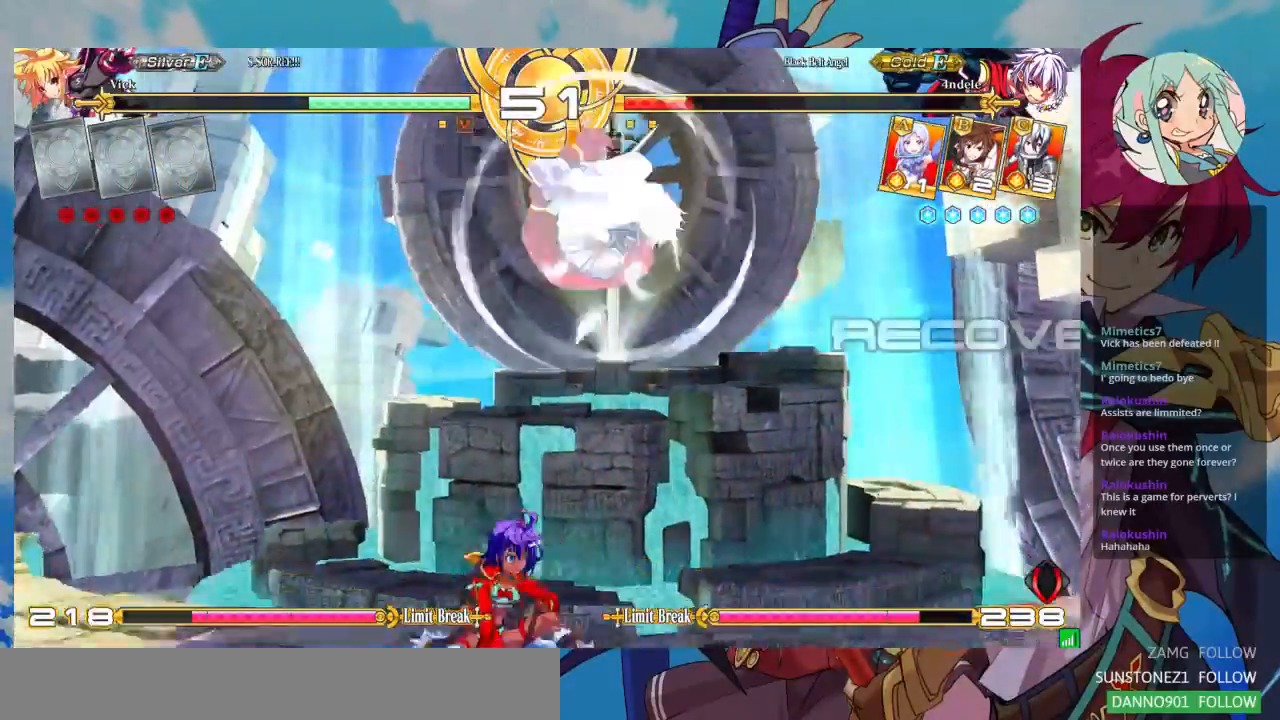
{"buttons": ["SQUARE"], "left_stick": "down-left", "events": [[33, "left_stick", "right"], [467, "SQUARE", "down"], [467, "left_stick", "down-left"]]}
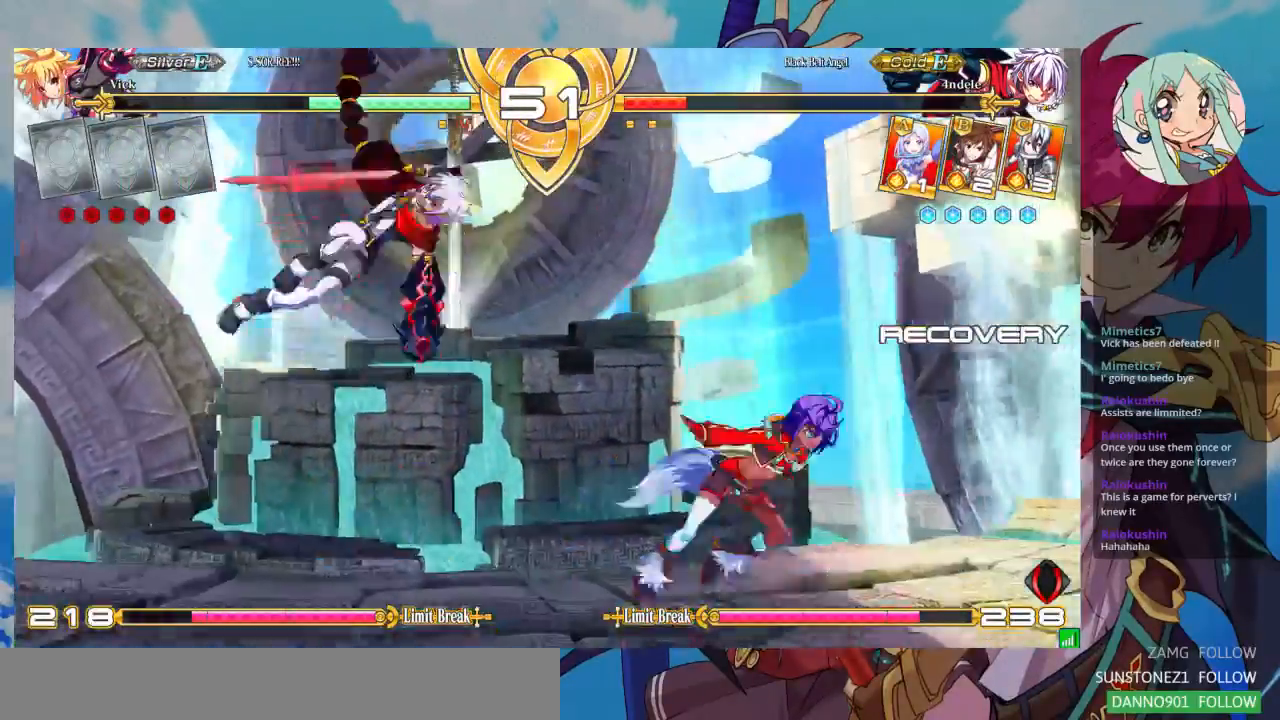
{"buttons": [], "left_stick": "right", "events": [[67, "SQUARE", "up"], [167, "left_stick", "up-left"], [333, "left_stick", "right"], [400, "left_stick", "center"], [467, "left_stick", "right"]]}
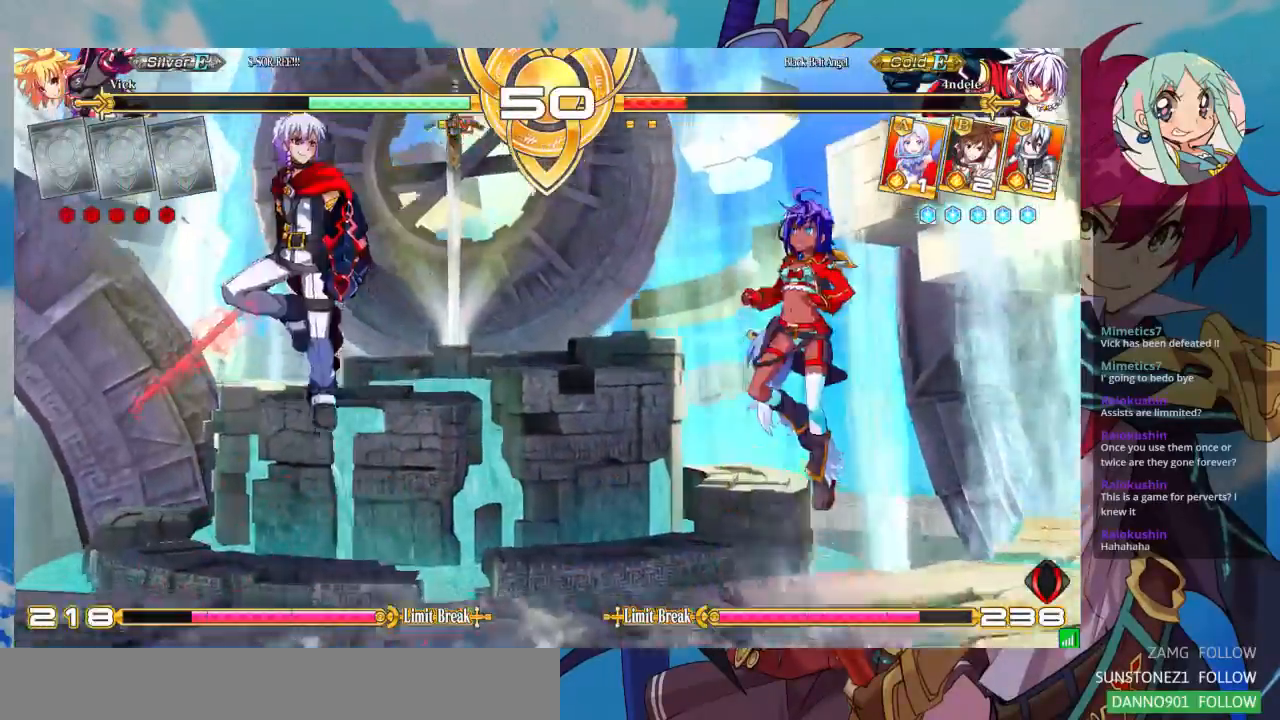
{"buttons": [], "left_stick": "left", "events": [[167, "SQUARE", "down"], [267, "SQUARE", "up"], [300, "left_stick", "center"], [500, "left_stick", "left"]]}
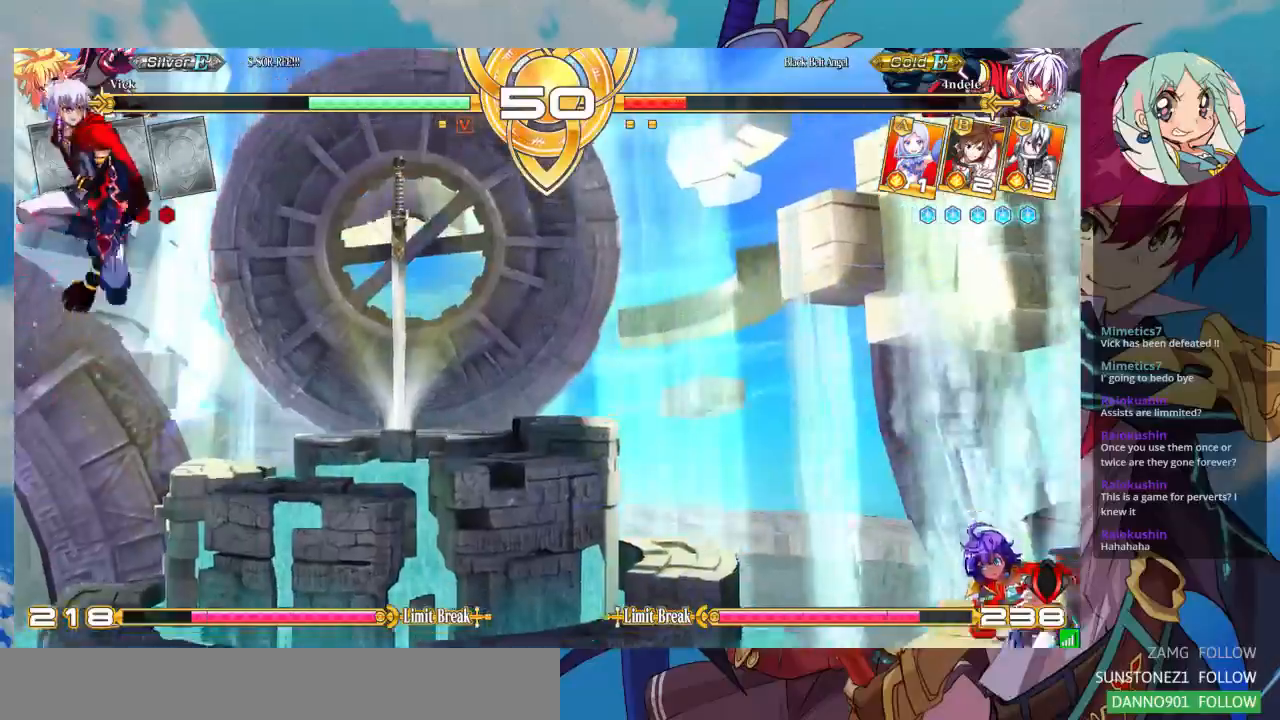
{"buttons": [], "left_stick": "center", "events": [[67, "left_stick", "down"], [200, "left_stick", "right"], [300, "left_stick", "center"], [400, "left_stick", "left"], [467, "left_stick", "center"]]}
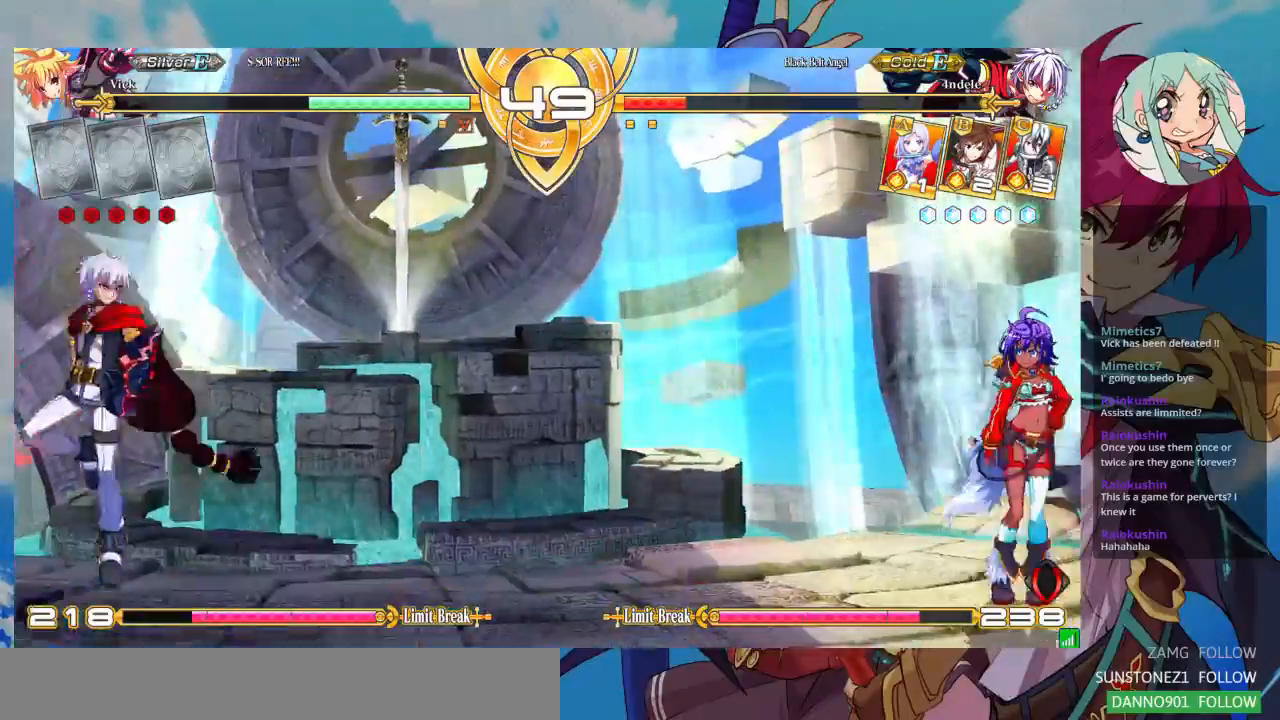
{"buttons": [], "left_stick": "right", "events": [[33, "left_stick", "left"], [167, "left_stick", "up-left"], [367, "left_stick", "center"], [467, "left_stick", "right"]]}
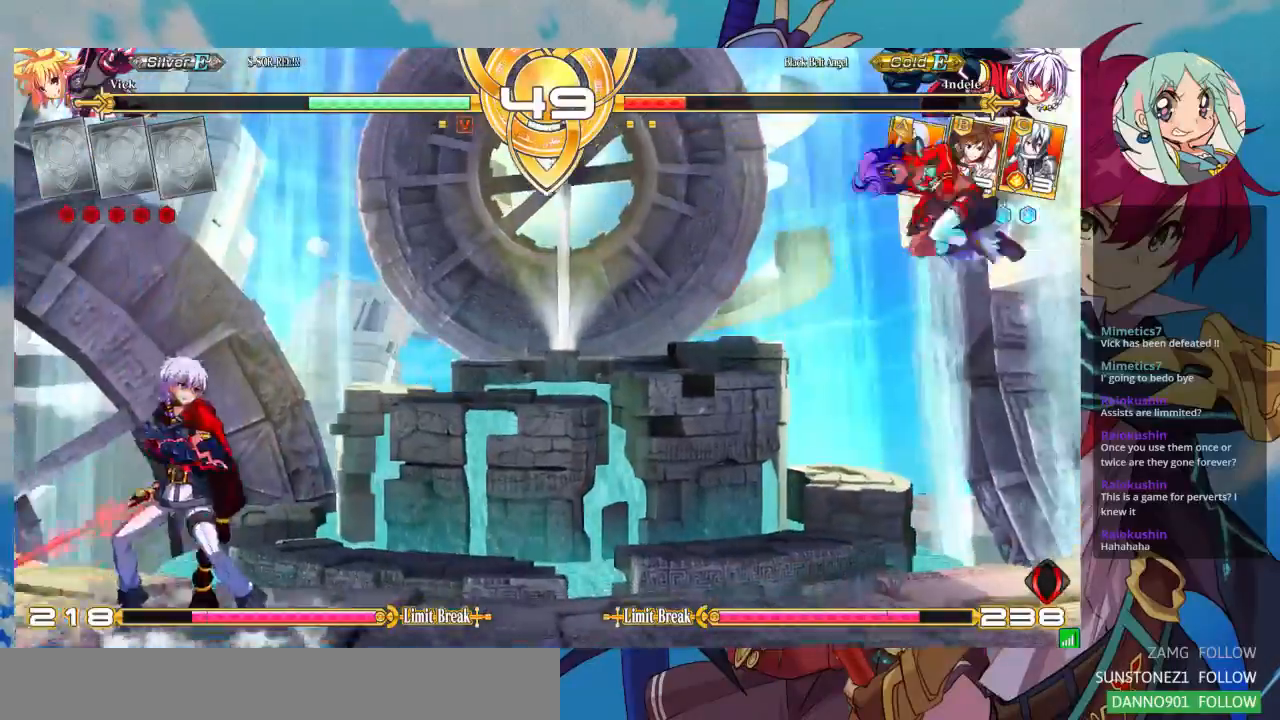
{"buttons": [], "left_stick": "left", "events": [[200, "SQUARE", "down"], [200, "left_stick", "center"], [233, "SQUARE", "up"], [500, "left_stick", "left"]]}
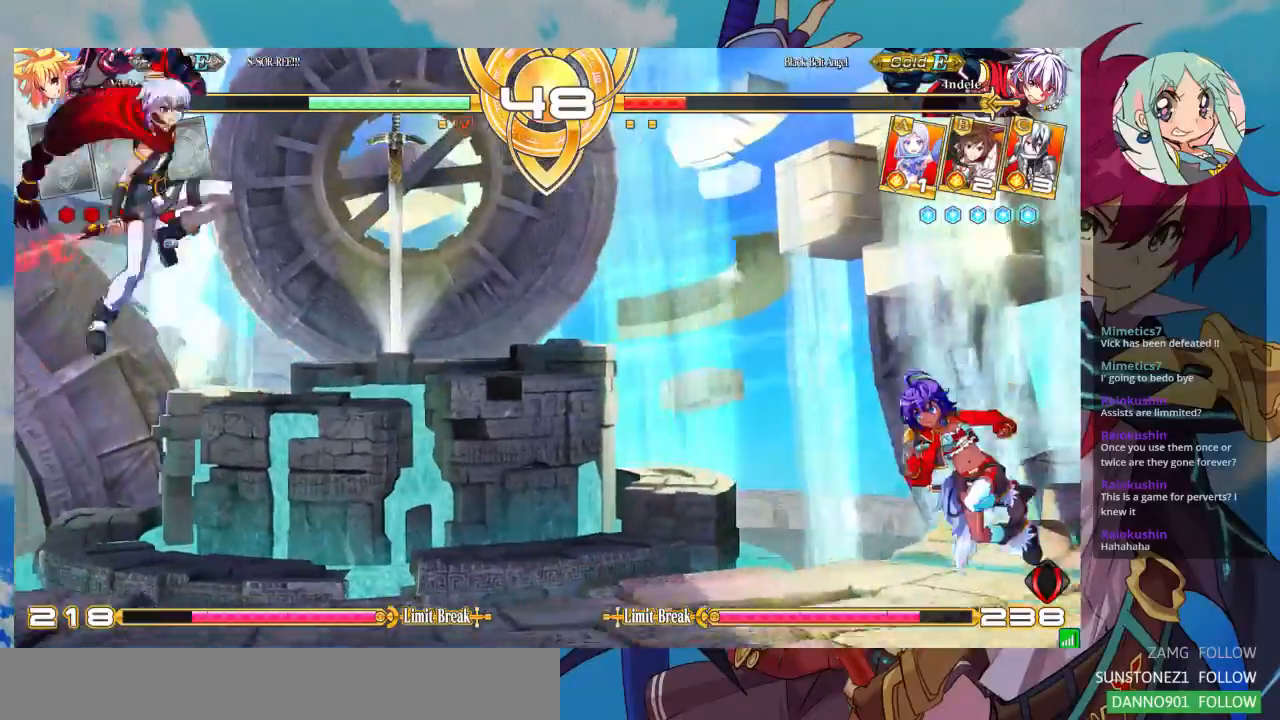
{"buttons": [], "left_stick": "center", "events": [[33, "left_stick", "center"], [267, "left_stick", "down-left"], [367, "left_stick", "right"], [400, "SQUARE", "down"], [400, "TRIANGLE", "down"], [467, "SQUARE", "up"], [467, "TRIANGLE", "up"], [467, "left_stick", "center"]]}